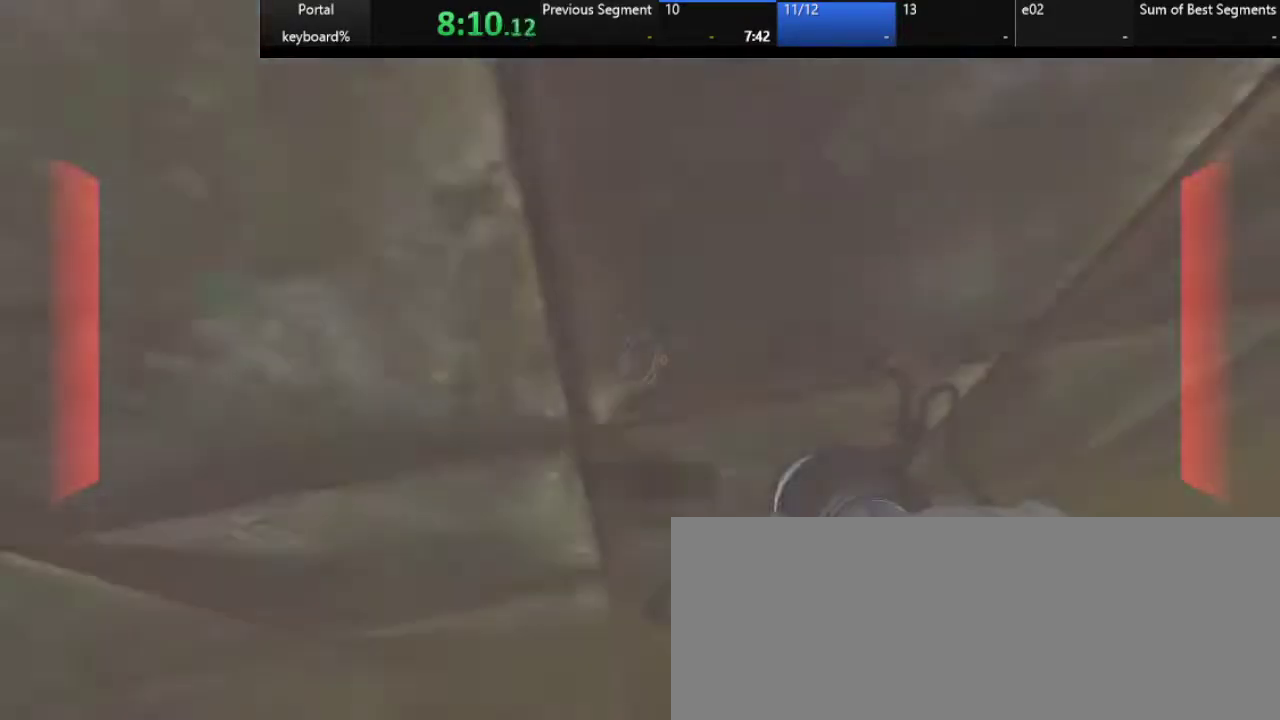
Gameplay with keyboard; each line is a JSON object with the keys held at the frame after it. "events" lists presses ("down") and releases ("up") of ".", "/", "0", "1", "2", "3", "4", "5", "6", "7", "8", "9", "a", "alt_l", "alt_r", "b", "backslash", "backspace", "c", "caps_lock", "comma", "ctrl_l", "ctrl_r", "d", "down", "e", "equals", "escape", "f", "f1", "f10", "f11", "f12", "f2", "f3", "f4", "f5", "f6", "f7", "f8", "f9", "g", "h", "i", "j", "k", "l", "lbracket", "left", "m", "minus", "n", "o", "p", "q", "quote", "r", "rbracket", "return", "right", "s", "semicolon", "shift_l", "shift_r", "space", "super", "t", "tab", "tilde", "u", "up", "v", "w", "x", "y" and "z" between this image and that frame as [ms after this image, input, new state], when the widget could be followed in between. No other keys are recorded. Mouse input is not recorded.
{"keys": ["z"], "events": [[300, "q", "down"], [417, "q", "up"]]}
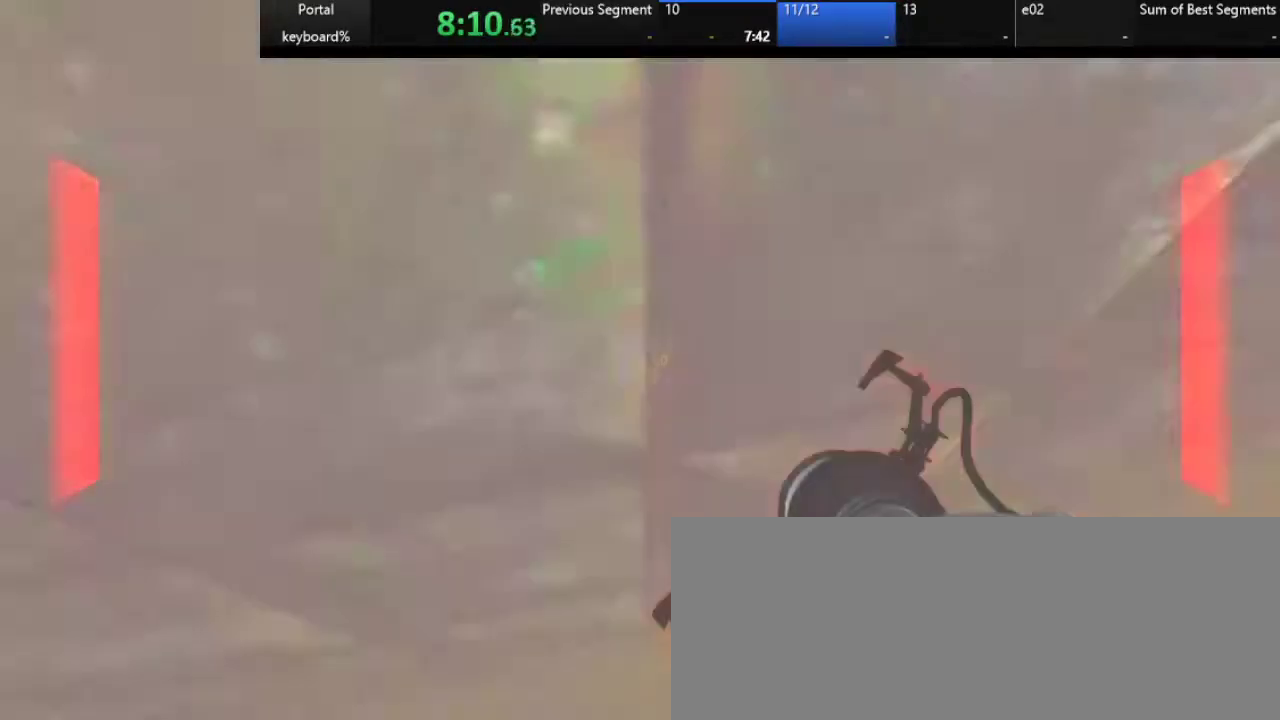
{"keys": ["z"], "events": []}
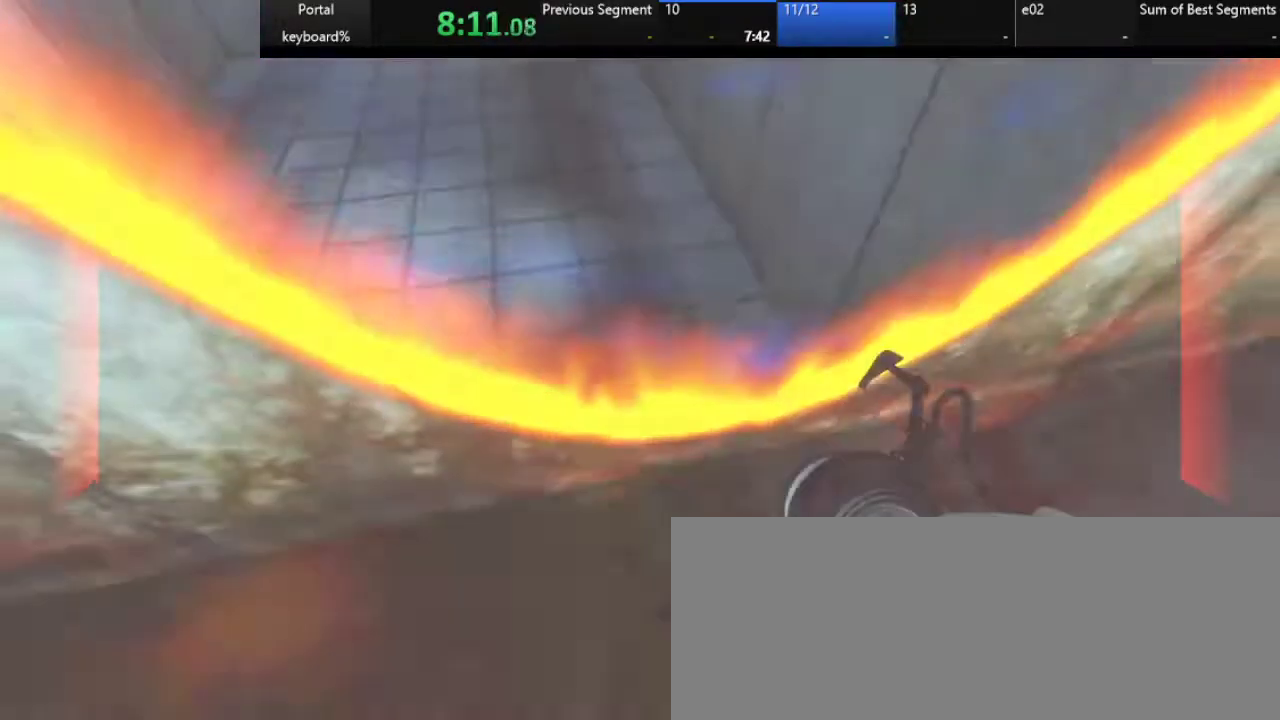
{"keys": ["3"], "events": [[200, "d", "down"], [283, "d", "up"], [417, "z", "up"], [467, "3", "down"]]}
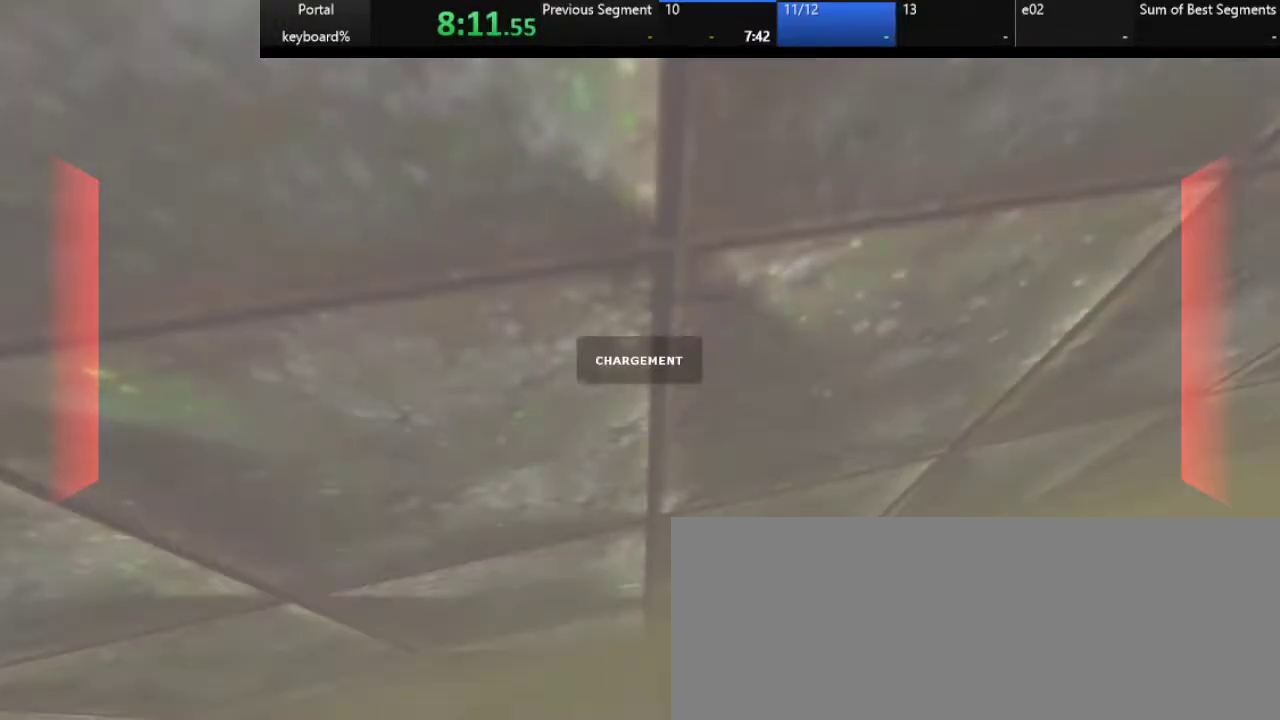
{"keys": [], "events": [[67, "3", "up"]]}
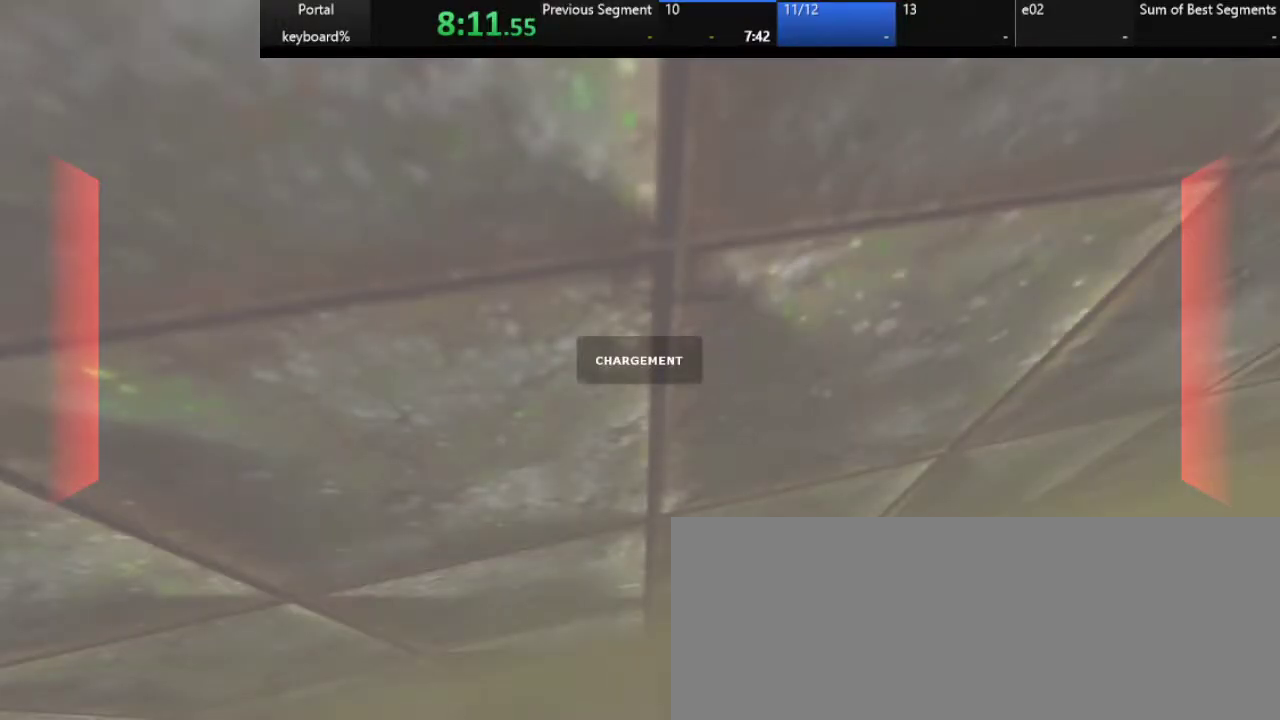
{"keys": [], "events": []}
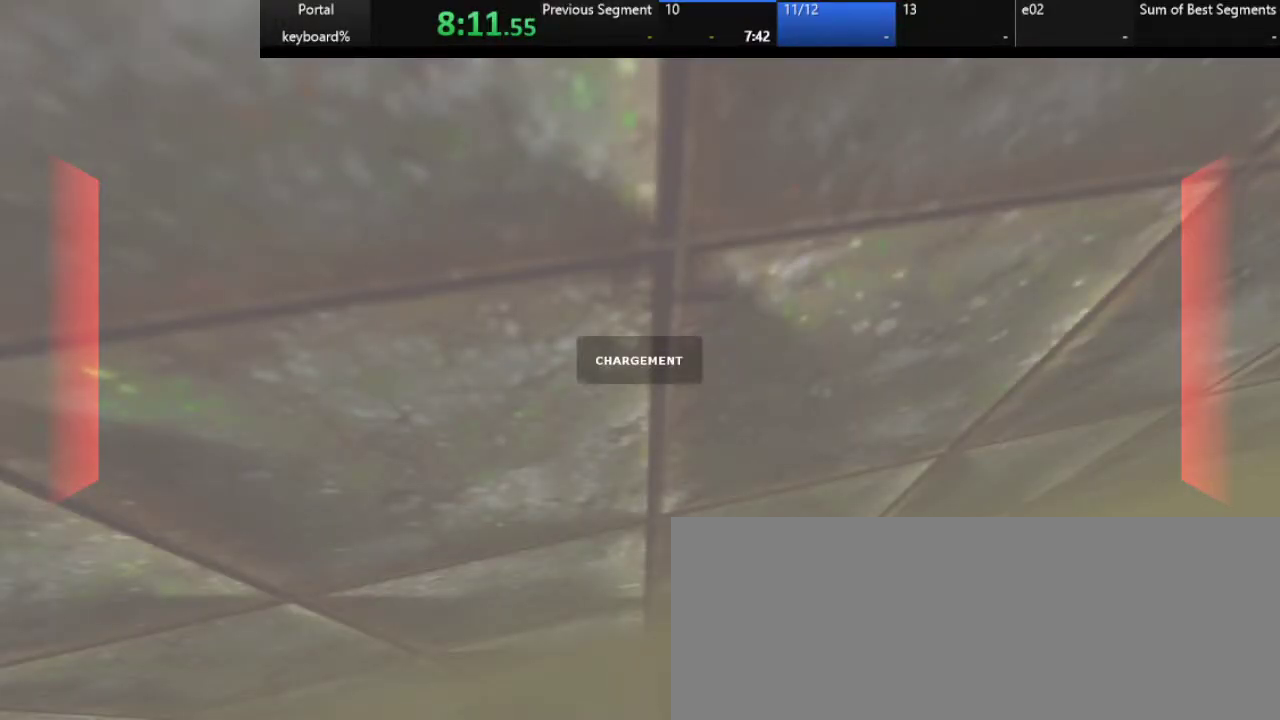
{"keys": [], "events": []}
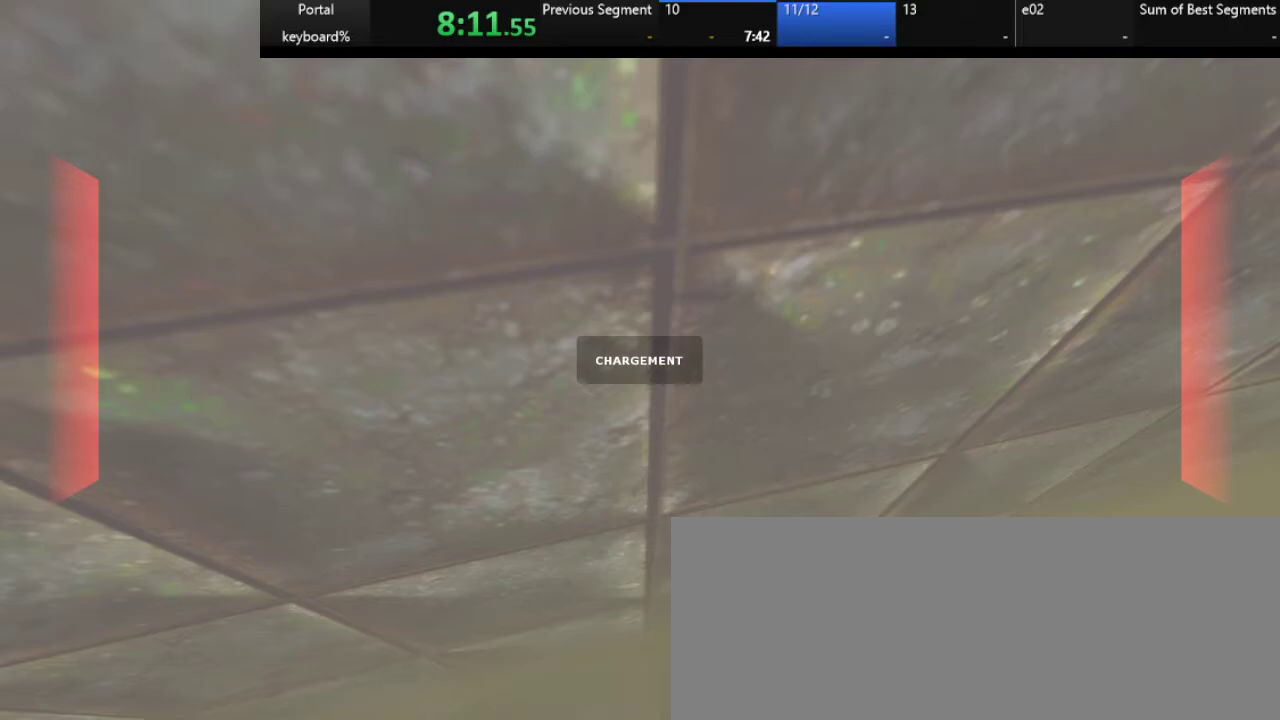
{"keys": [], "events": []}
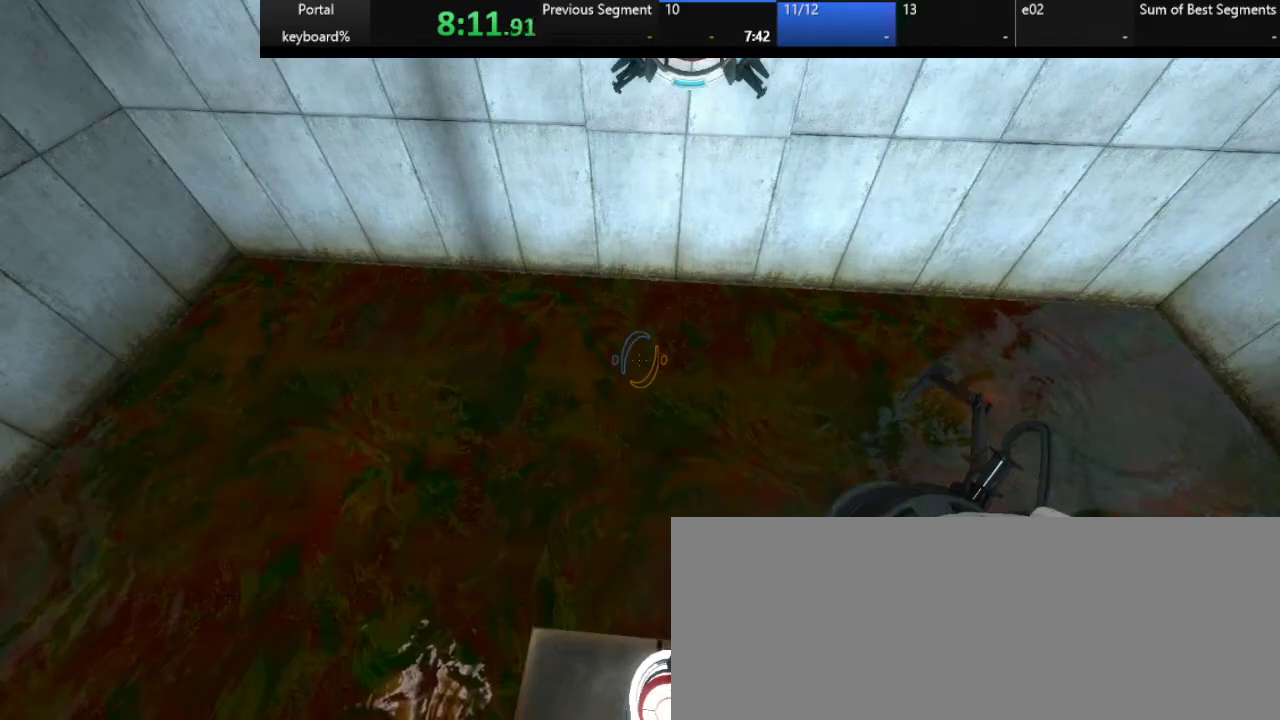
{"keys": [], "events": []}
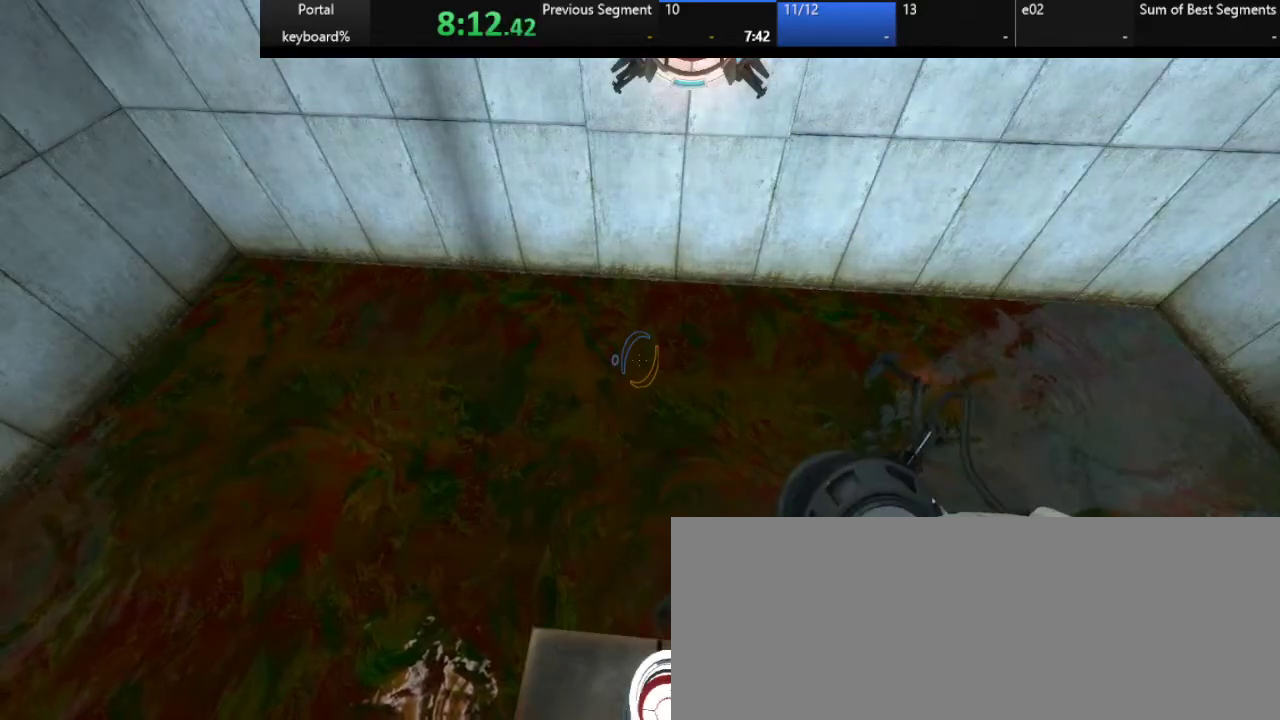
{"keys": [], "events": [[33, "up", "down"], [83, "up", "up"]]}
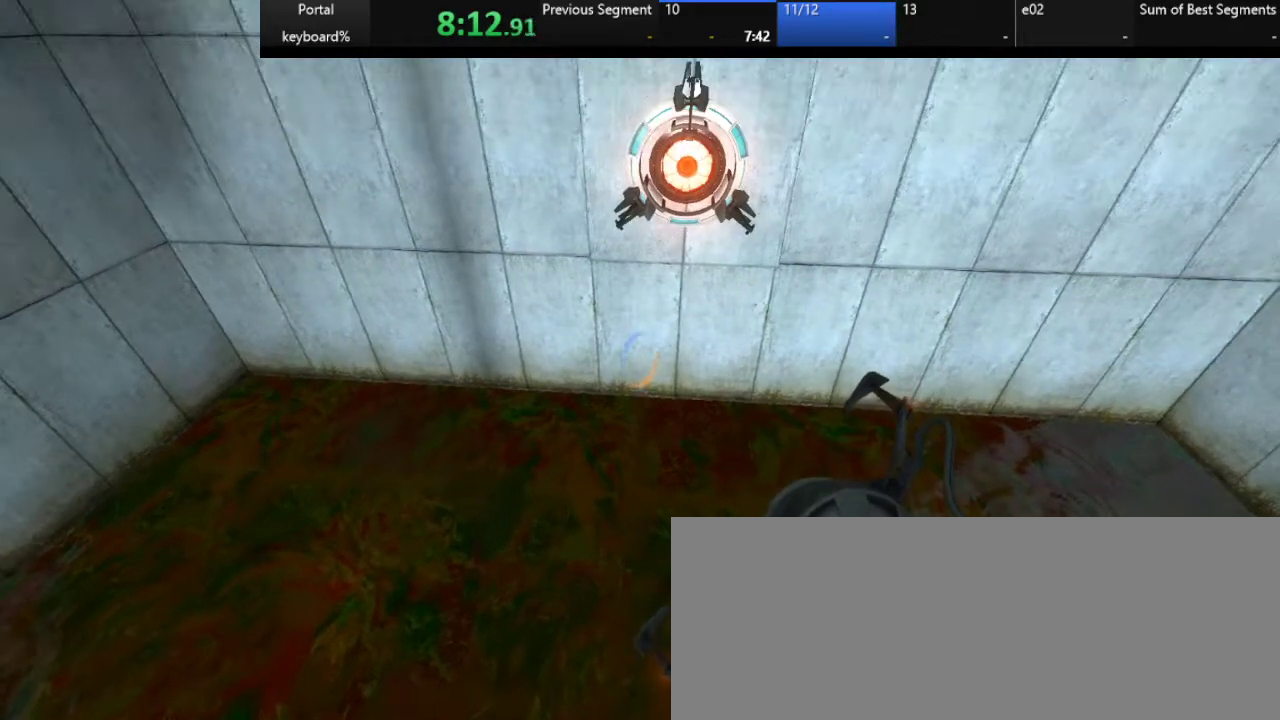
{"keys": [], "events": [[100, "ctrl_l", "down"], [133, "ctrl_l", "up"]]}
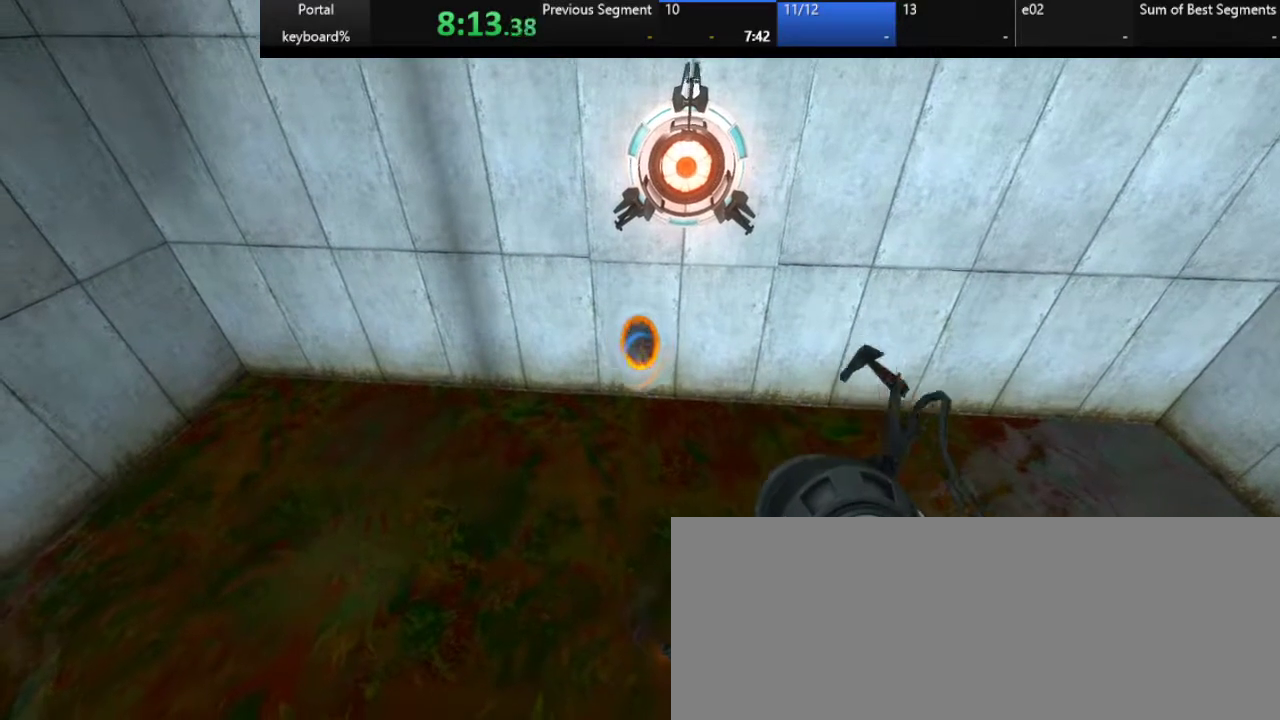
{"keys": ["z"], "events": [[150, "z", "down"]]}
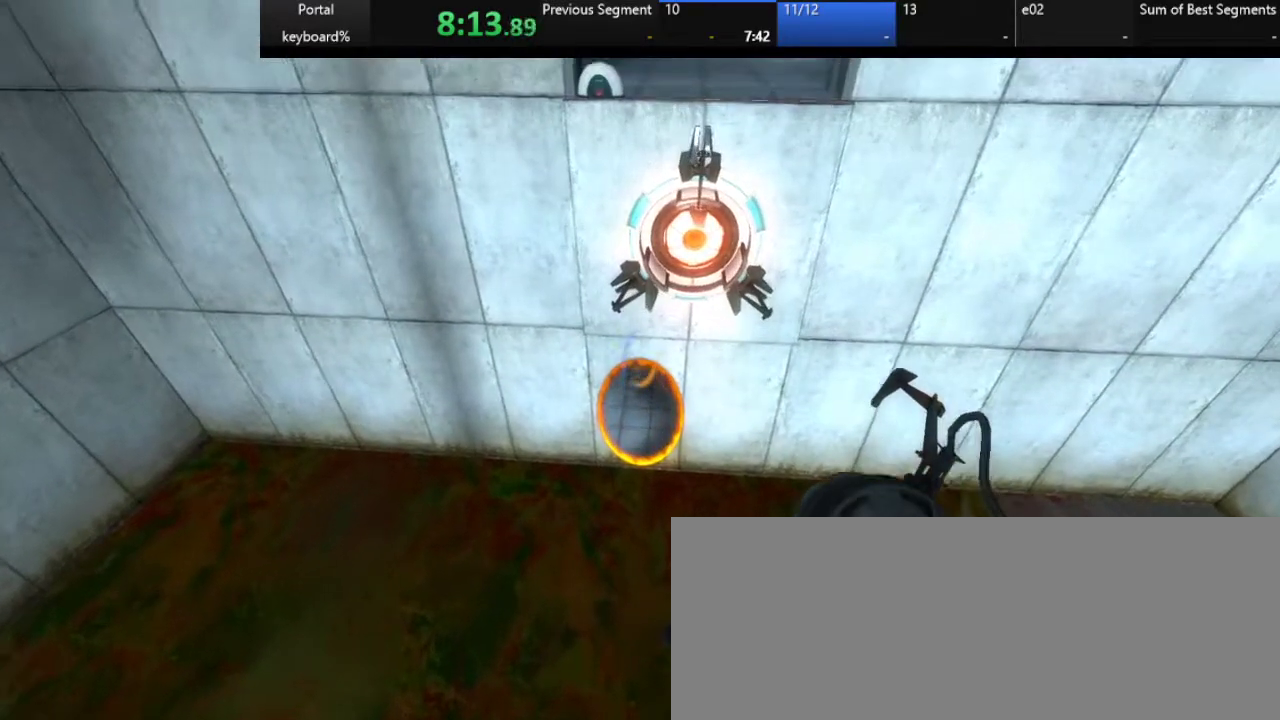
{"keys": ["d", "z"], "events": [[483, "d", "down"]]}
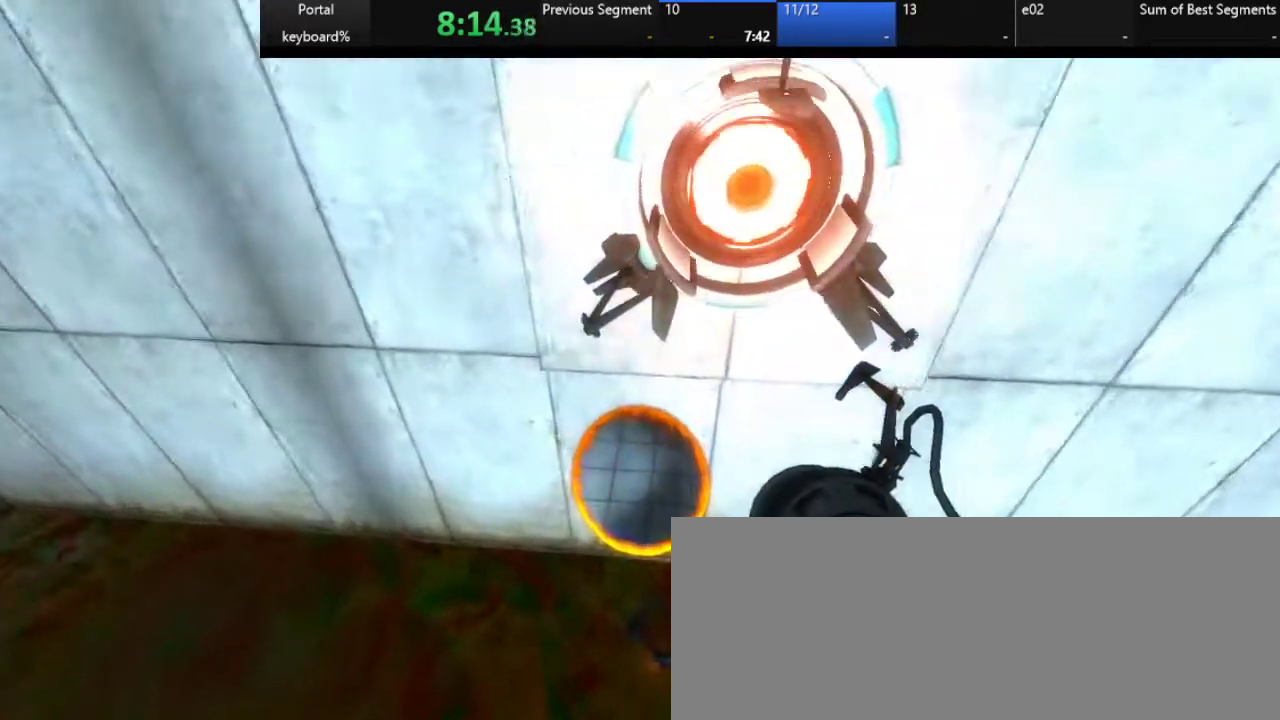
{"keys": ["z"], "events": [[117, "d", "up"]]}
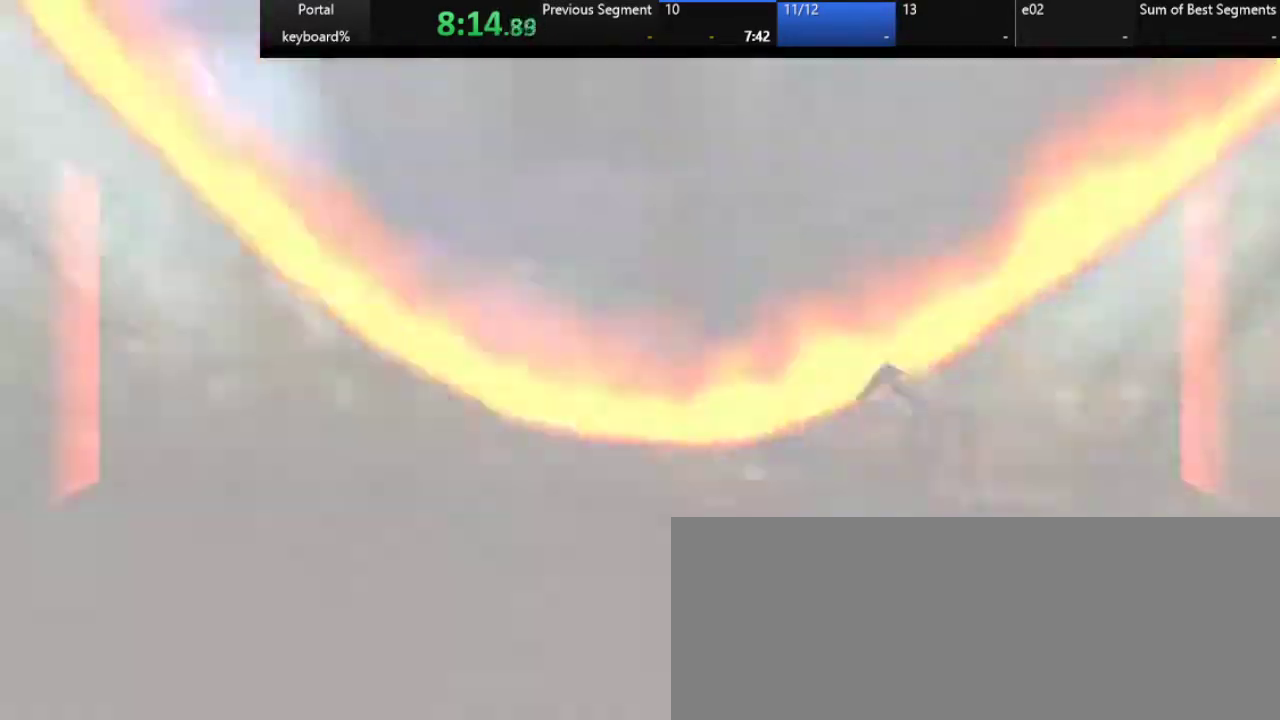
{"keys": ["z"], "events": []}
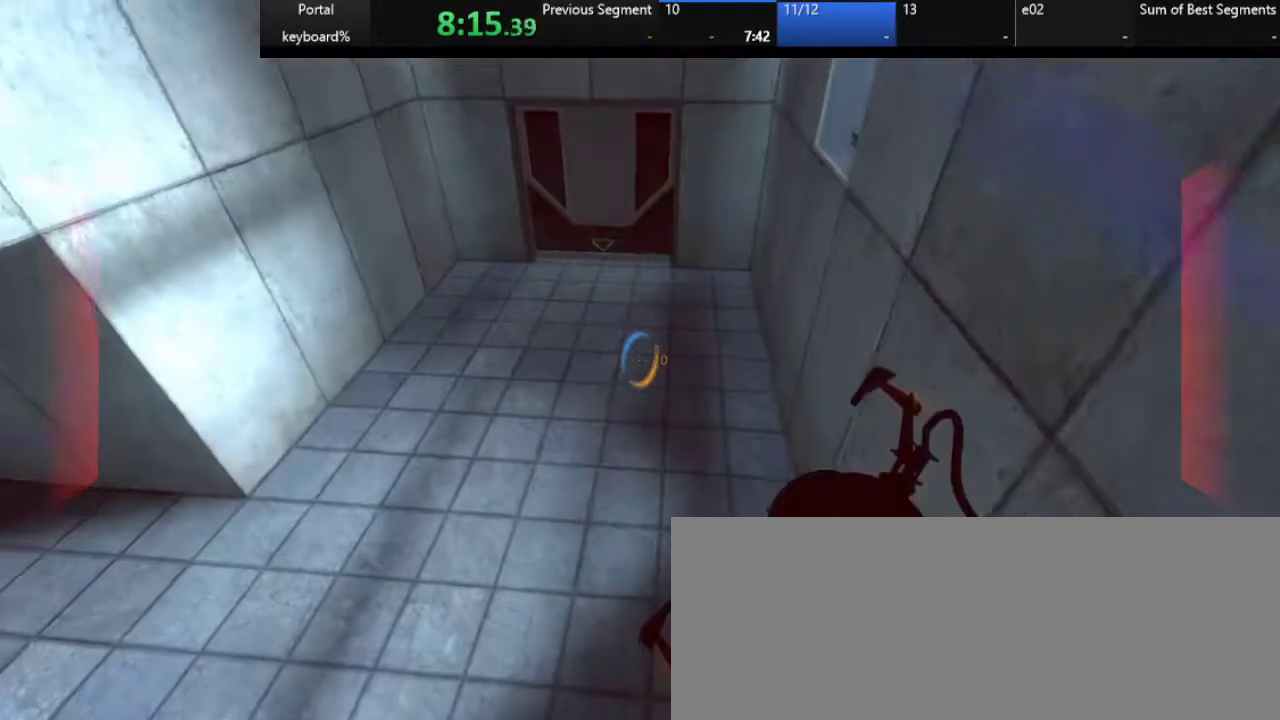
{"keys": ["up", "z"], "events": [[200, "q", "down"], [233, "up", "down"], [283, "q", "up"]]}
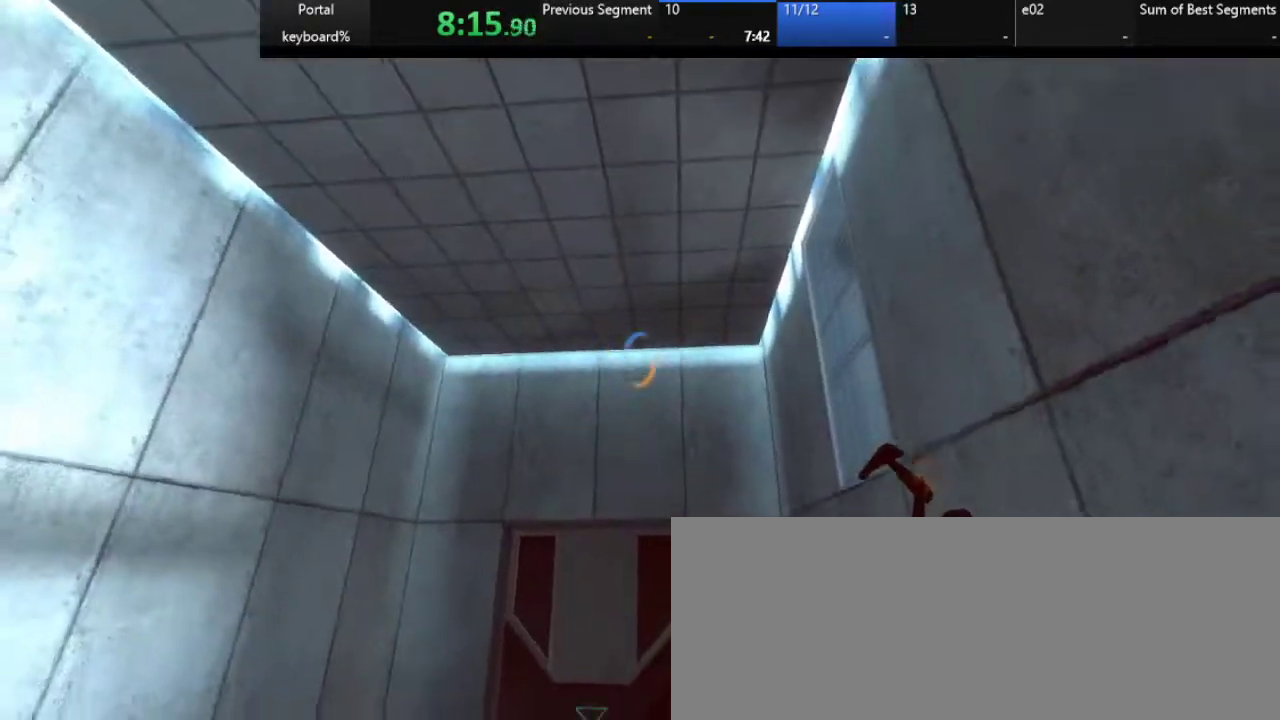
{"keys": ["q"], "events": [[17, "up", "up"], [67, "z", "up"], [183, "down", "down"], [183, "q", "down"], [217, "down", "up"]]}
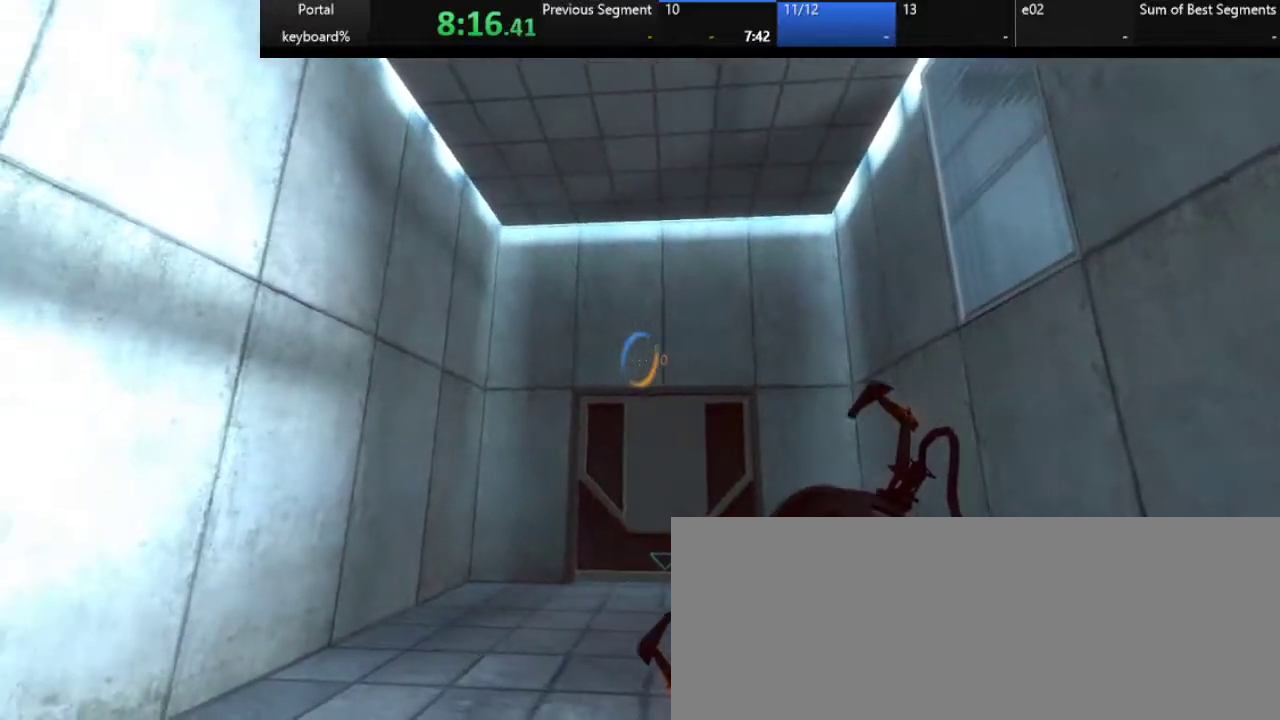
{"keys": [], "events": [[117, "up", "down"], [200, "q", "up"], [200, "up", "up"], [350, "q", "down"], [467, "q", "up"]]}
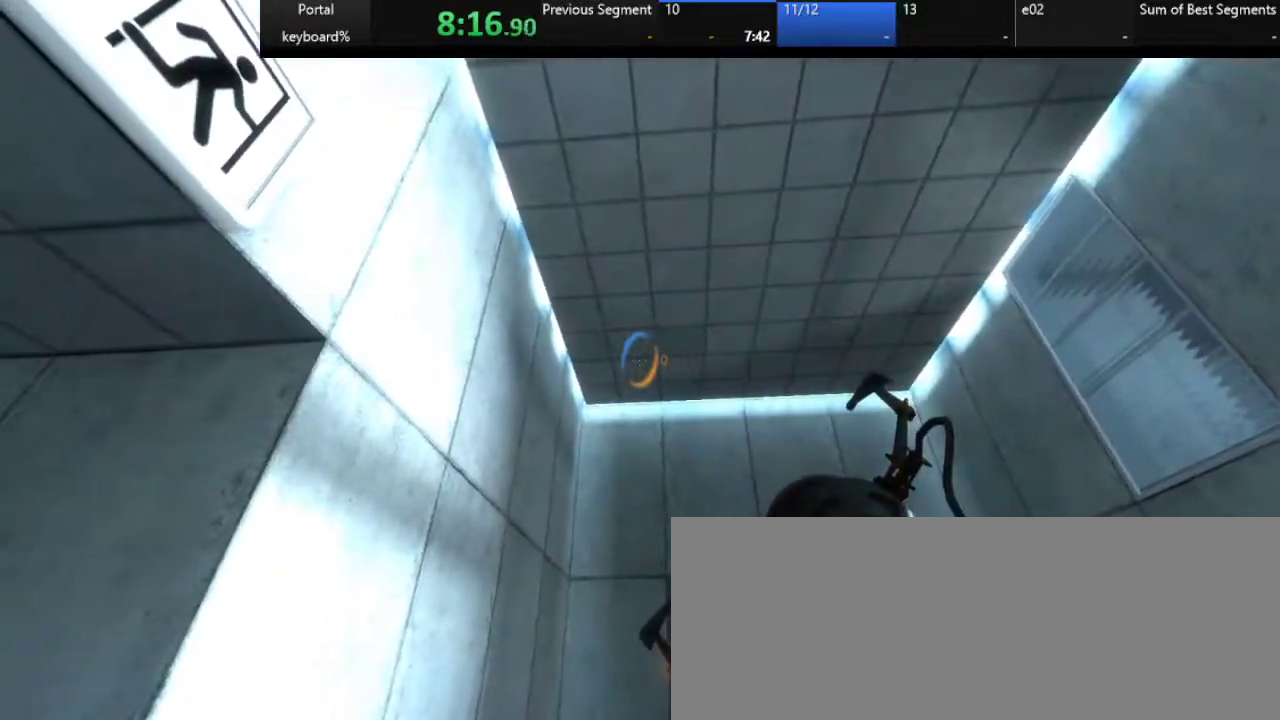
{"keys": ["q", "z"], "events": [[217, "z", "down"], [267, "z", "up"], [417, "z", "down"], [467, "q", "down"]]}